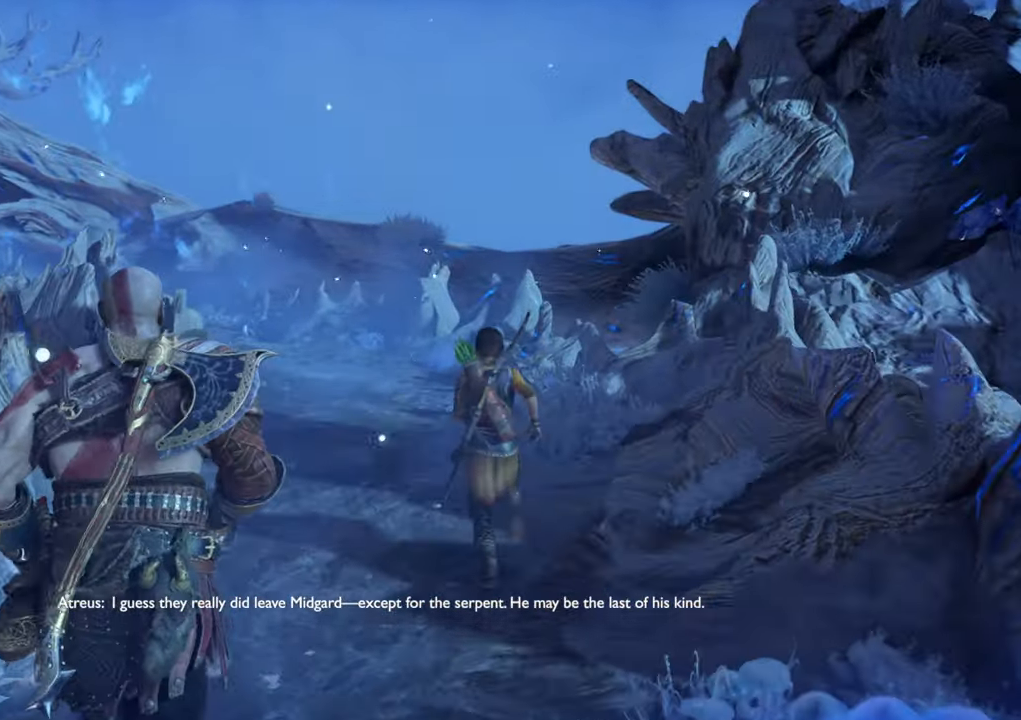
Gameplay with keyboard and mouse; each line is a JSON object with the keys and mouse buttons held at the frame after it. "events" lists presses ("down") and releases ("up") of "1", "2", "3", "4", "5", "a", "alt", "b", "c", "ctrl", "d", "e", "f", "g", "q", "r", "s", "shift", "space", "t", "tab", "v", "w", "x", "z", "mouse_left", "mouse_wheel" and "mouse_right" between this image and that frame as [ms after this image, input, new state], when the widget could be followed in between. "mouse_left", "mouse_wheel", "mouse_right" = the "left", "wheel", "right" buttons of the "mouse" list. No other keys are recorded. "wheel" means that the mouse wheel is clicked or scrolled. Mouse movement is not recorded.
{"keys": ["w"], "mouse": [], "events": []}
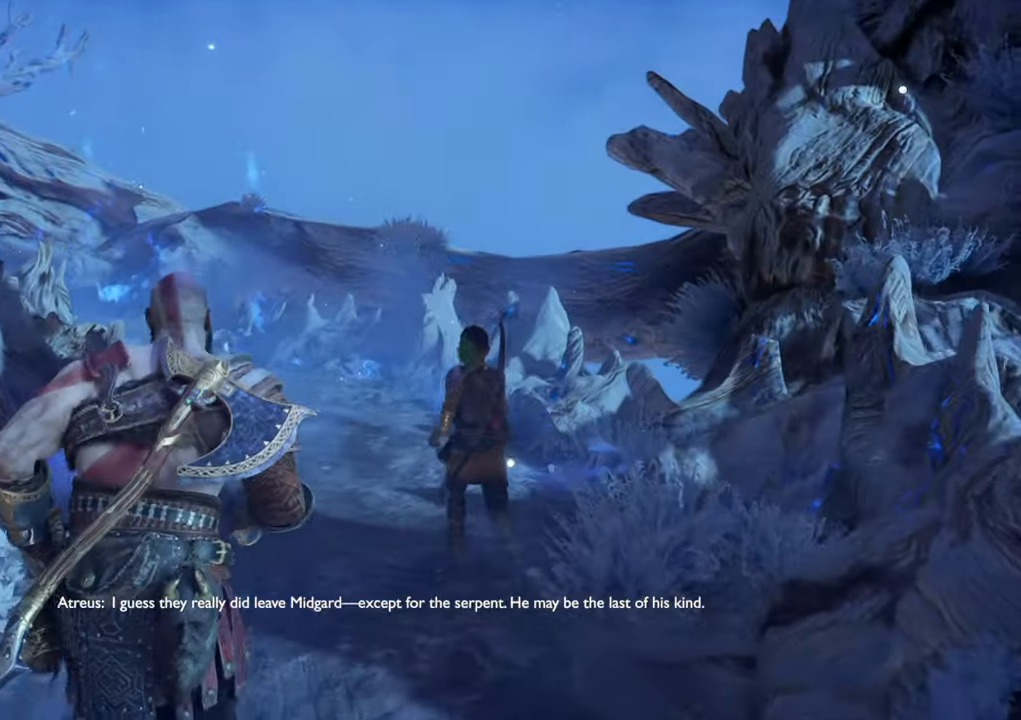
{"keys": ["w"], "mouse": [], "events": []}
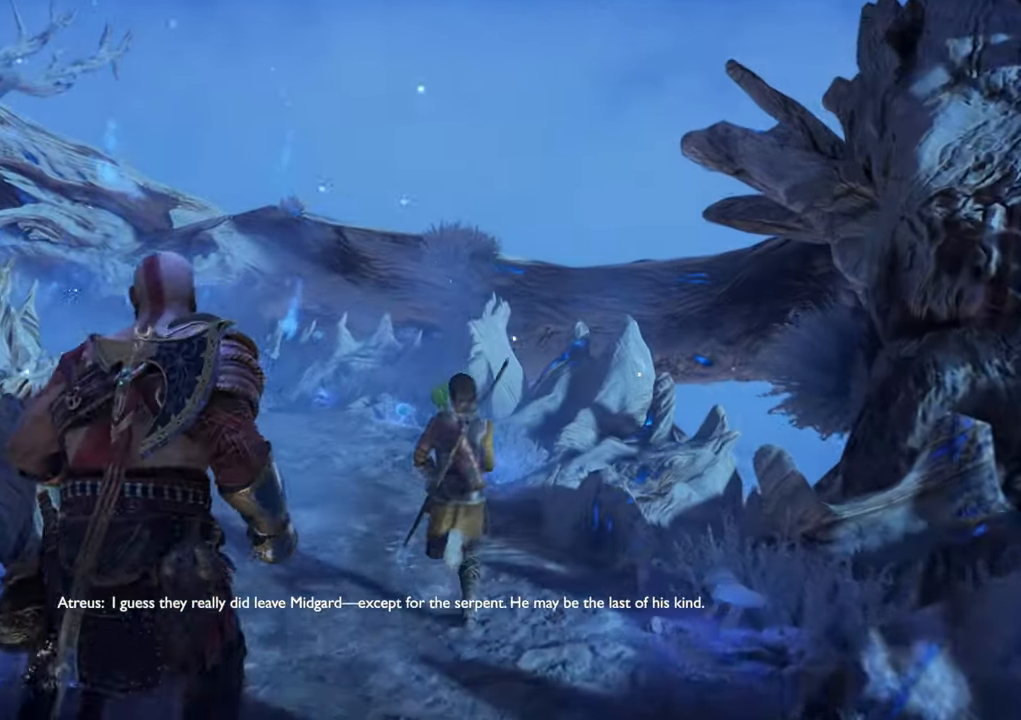
{"keys": ["d", "w"], "mouse": [], "events": [[417, "d", "down"]]}
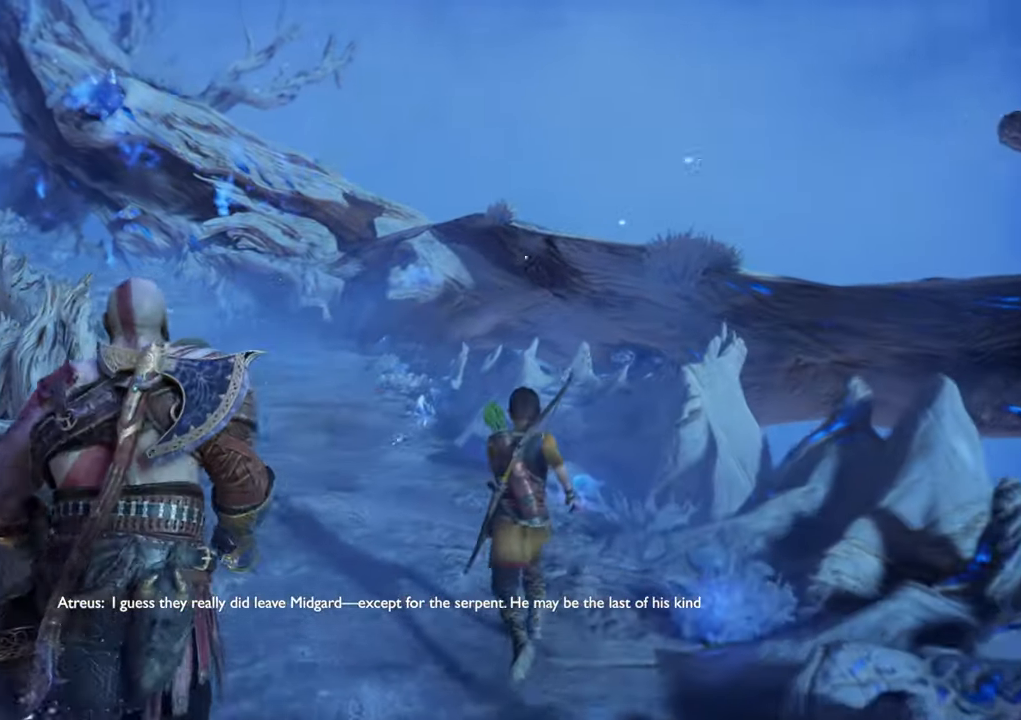
{"keys": ["w"], "mouse": [], "events": [[183, "d", "up"]]}
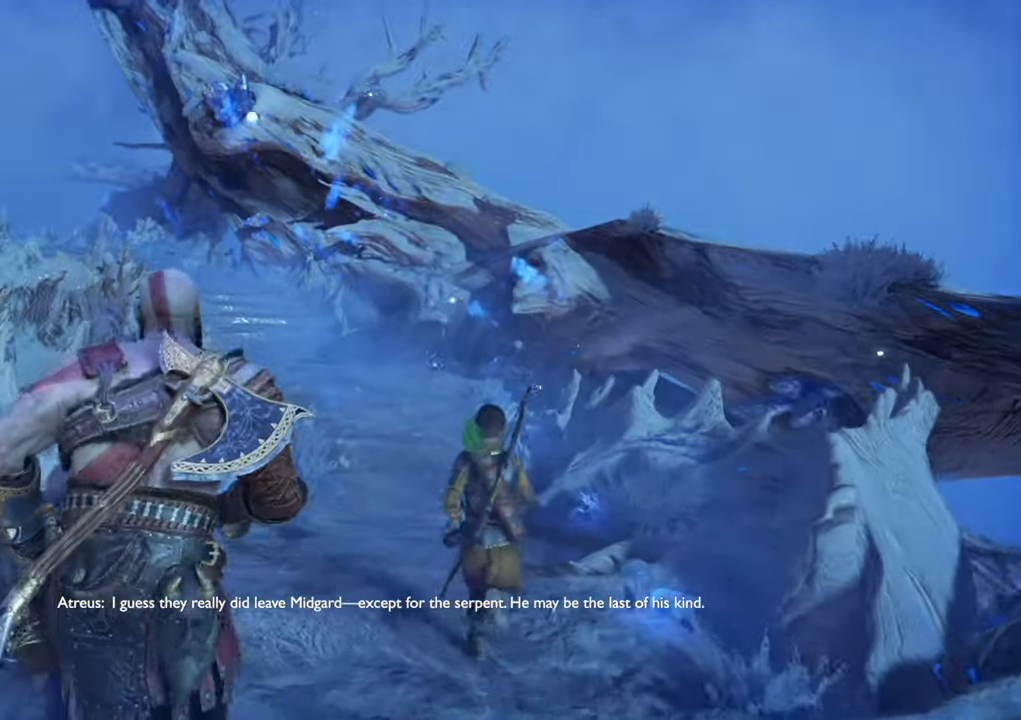
{"keys": ["w"], "mouse": [], "events": []}
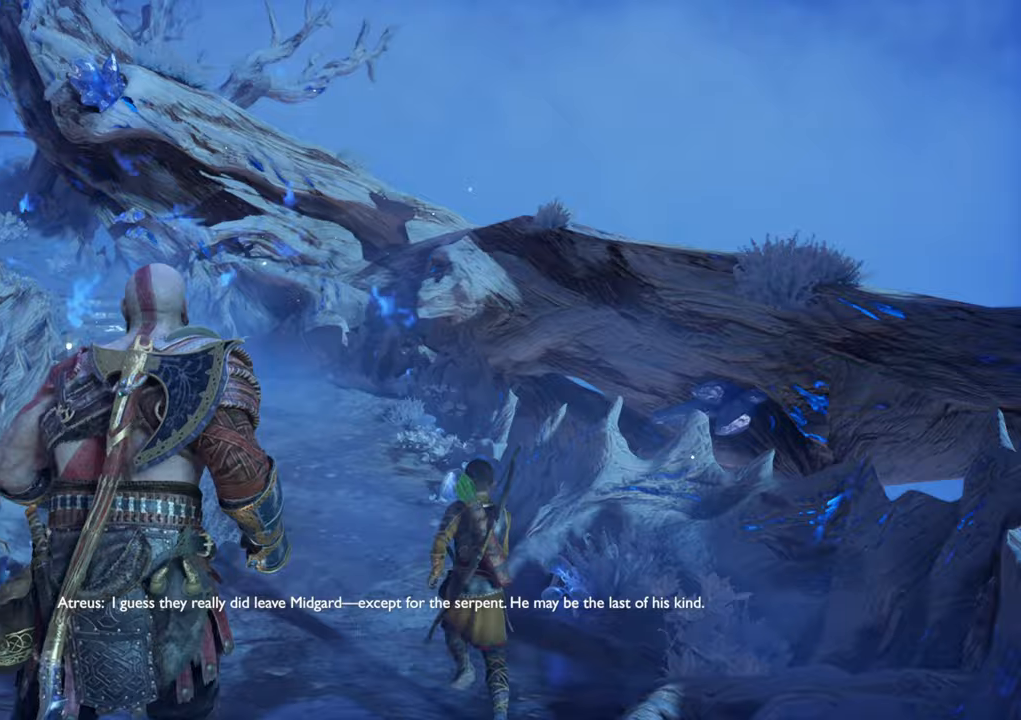
{"keys": ["w"], "mouse": [], "events": []}
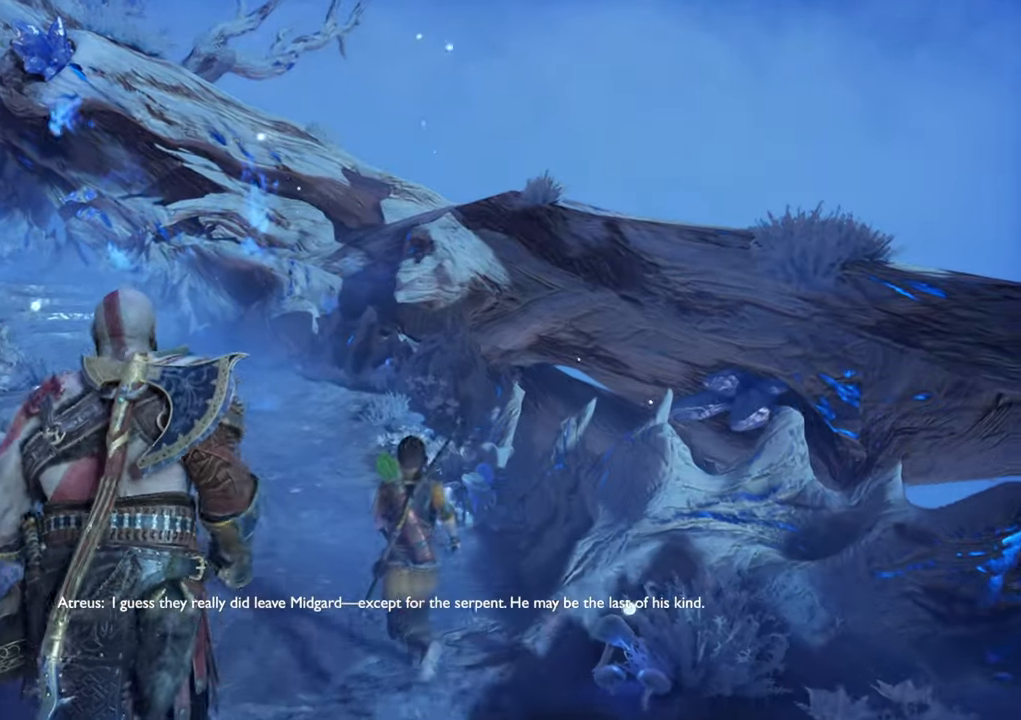
{"keys": ["w"], "mouse": [], "events": []}
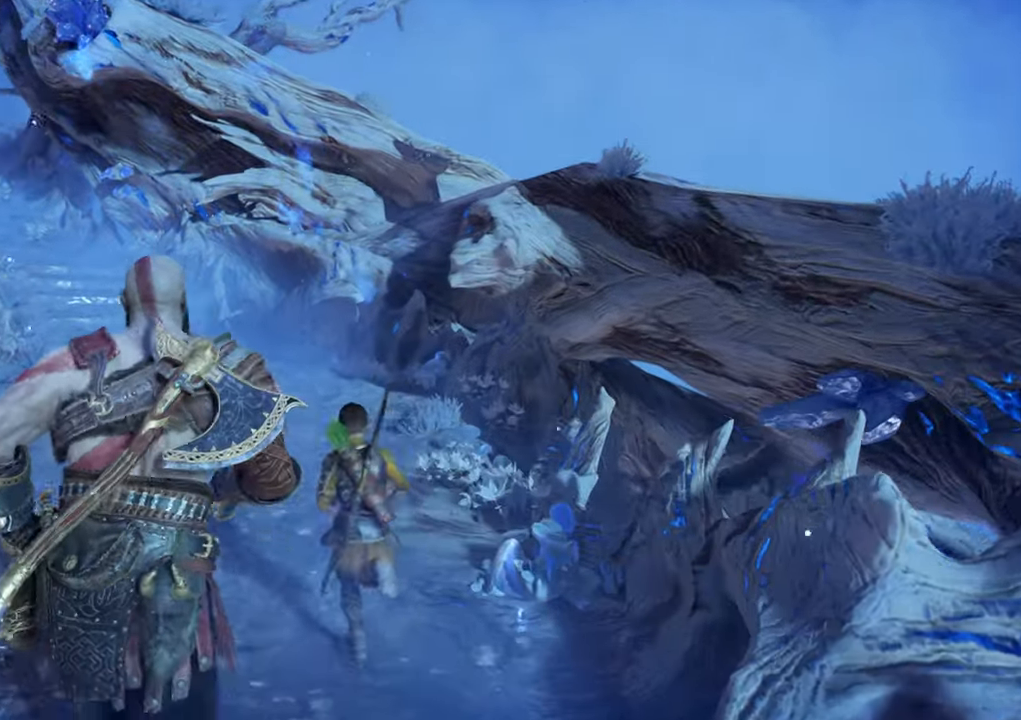
{"keys": ["w"], "mouse": [], "events": []}
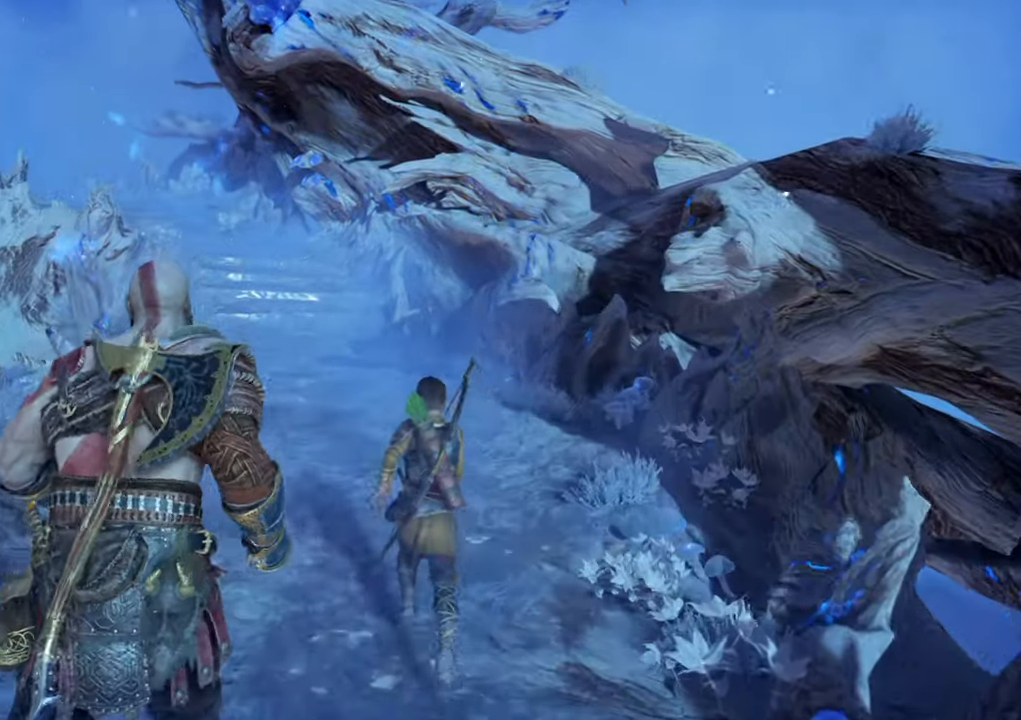
{"keys": ["w"], "mouse": [], "events": []}
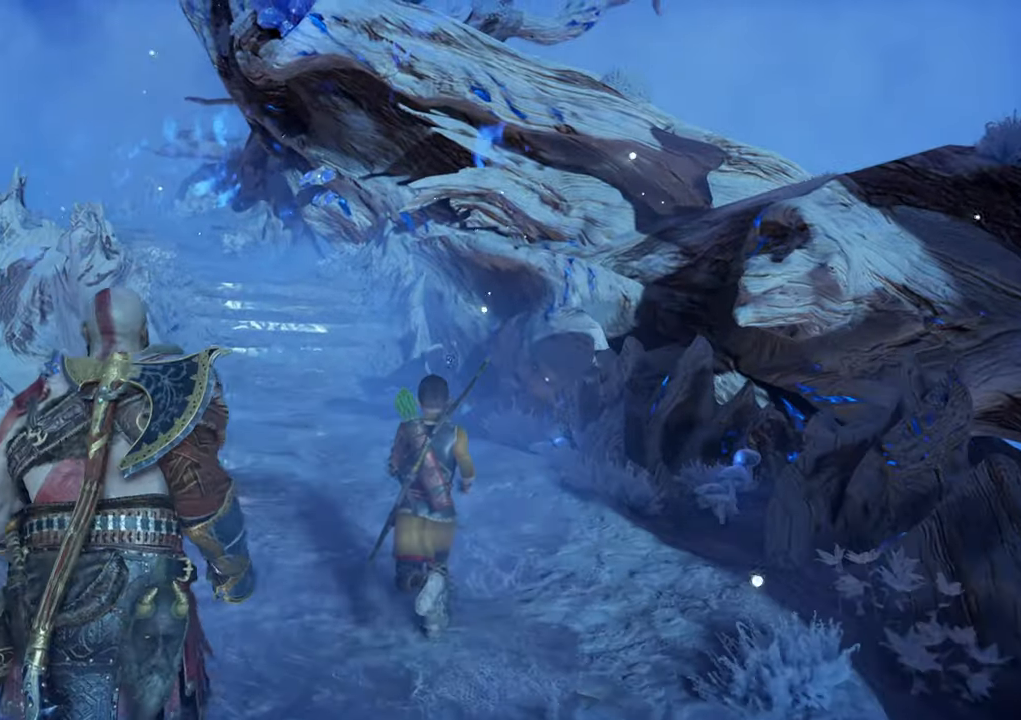
{"keys": ["w"], "mouse": [], "events": []}
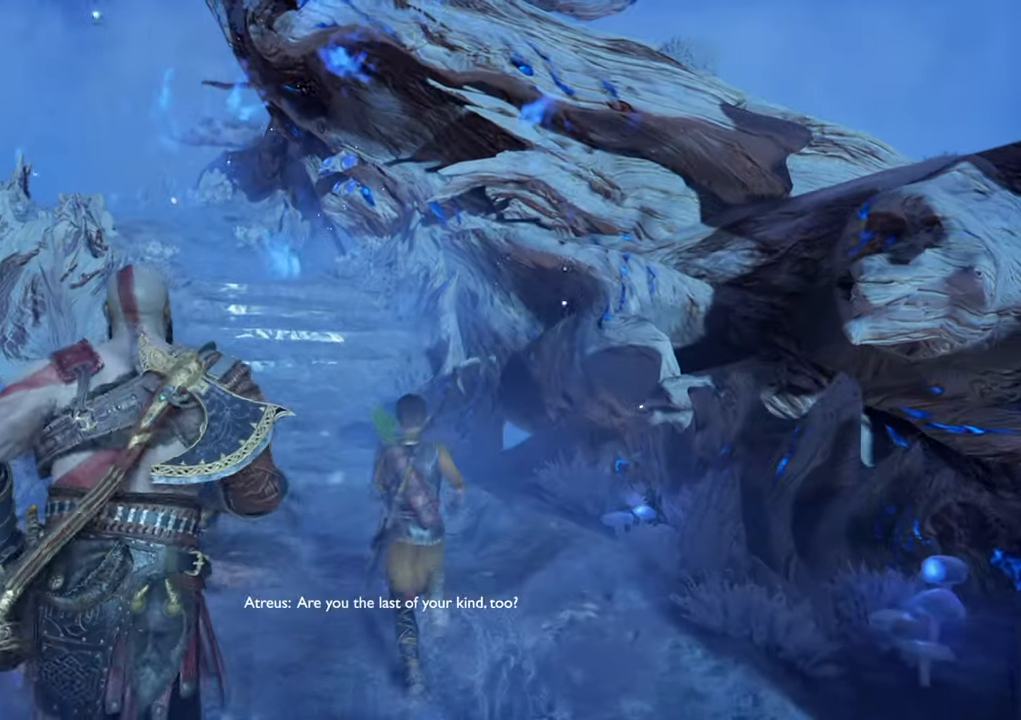
{"keys": ["w"], "mouse": [], "events": []}
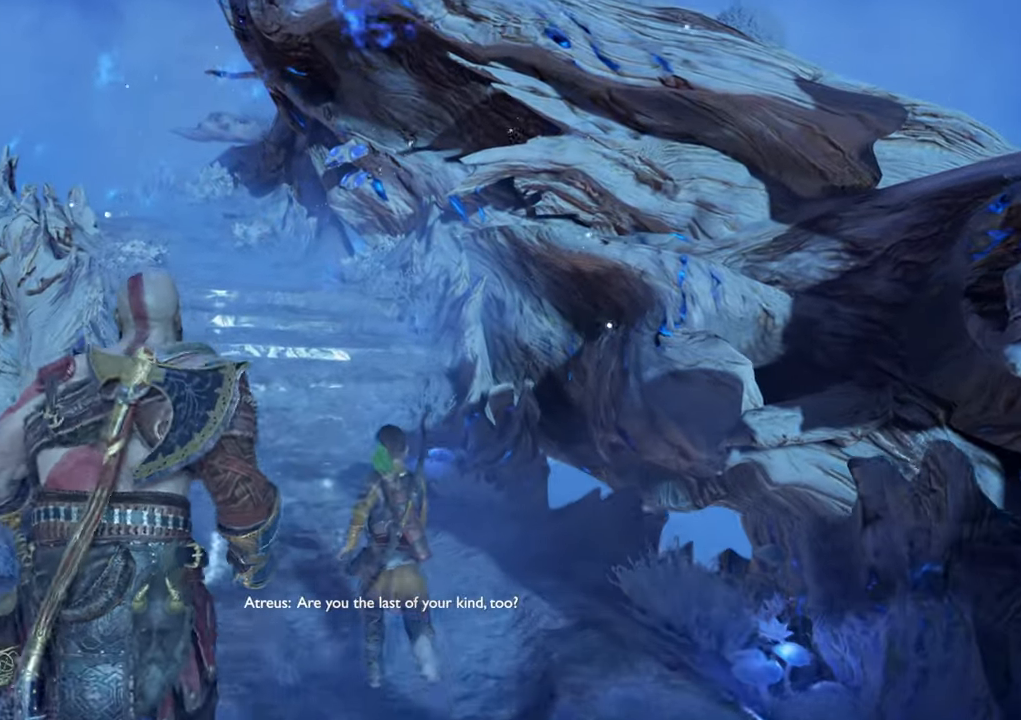
{"keys": ["w"], "mouse": [], "events": []}
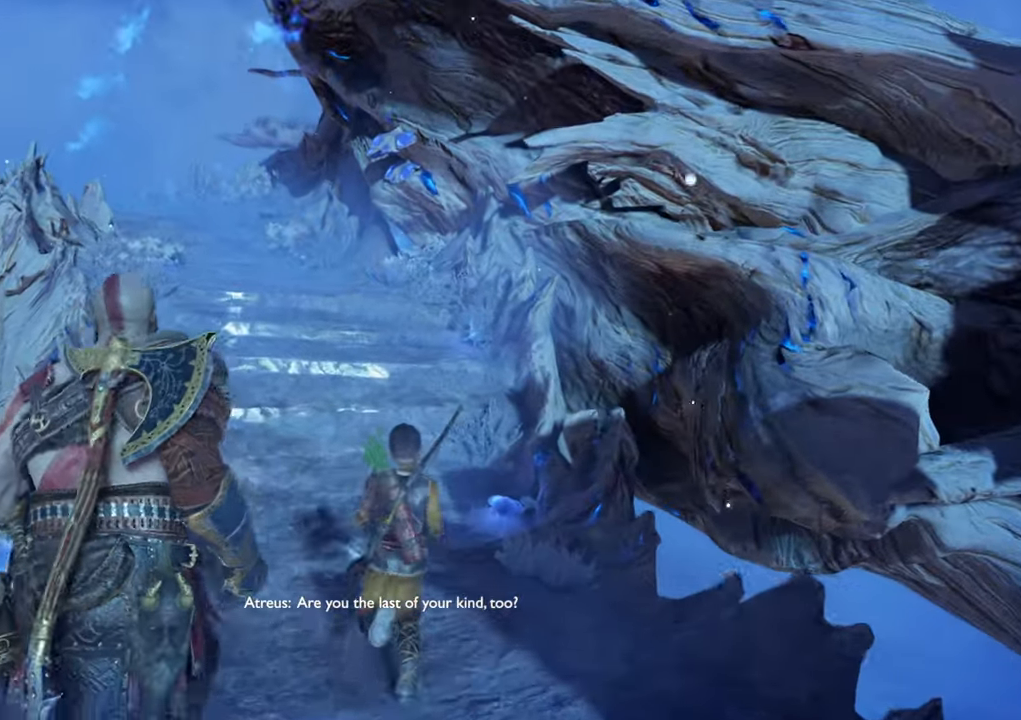
{"keys": ["w"], "mouse": [], "events": []}
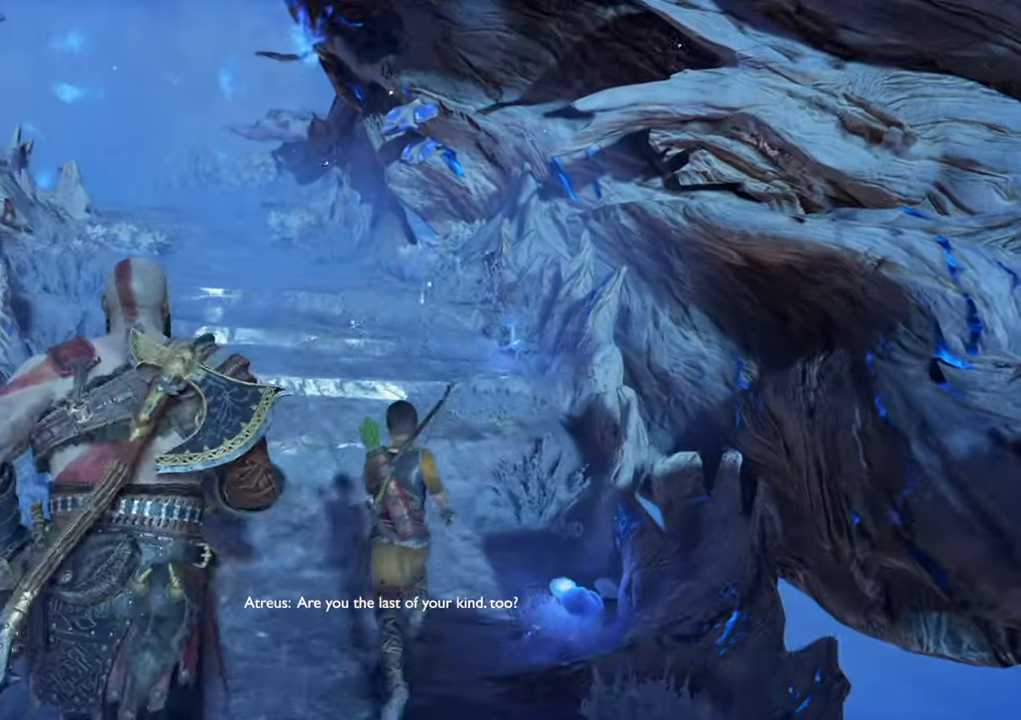
{"keys": ["w"], "mouse": [], "events": []}
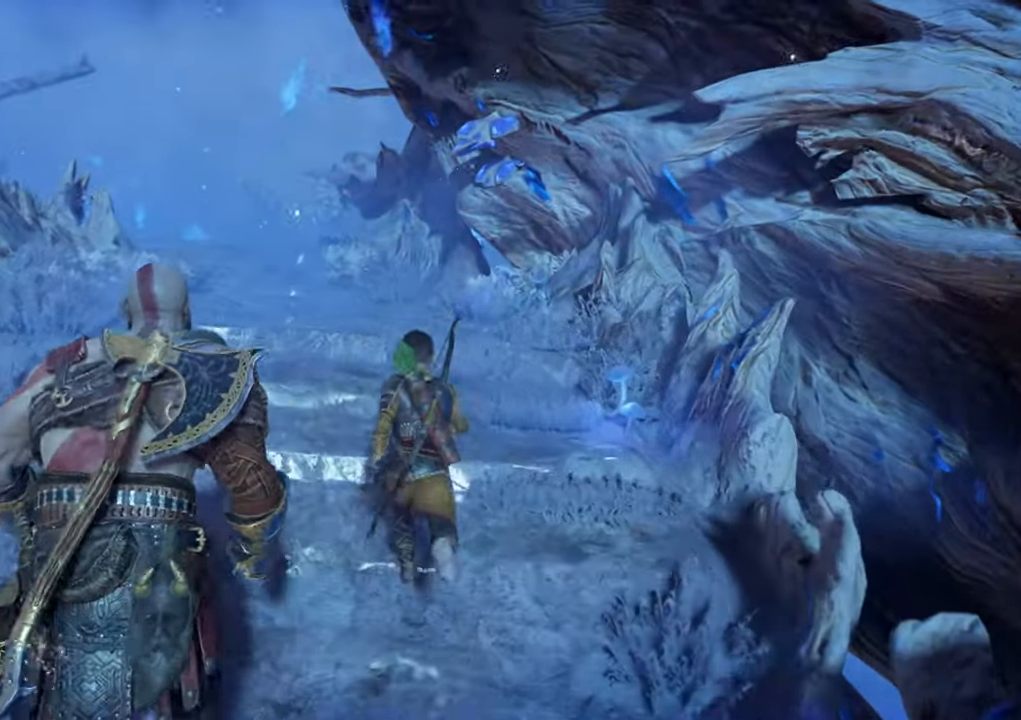
{"keys": ["w"], "mouse": [], "events": []}
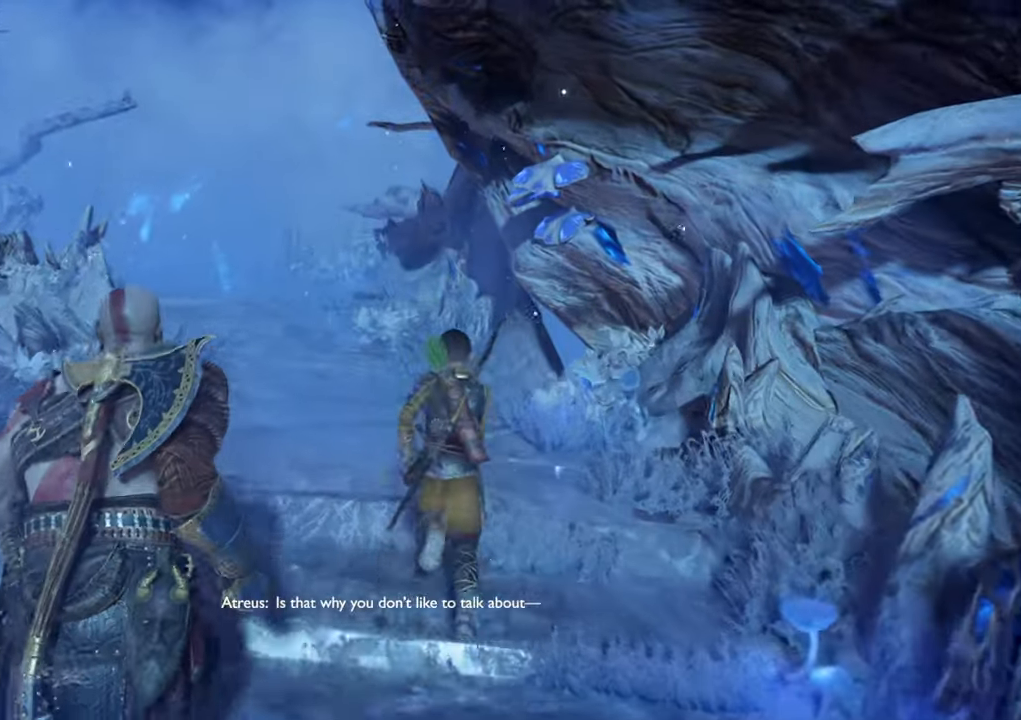
{"keys": ["w"], "mouse": [], "events": []}
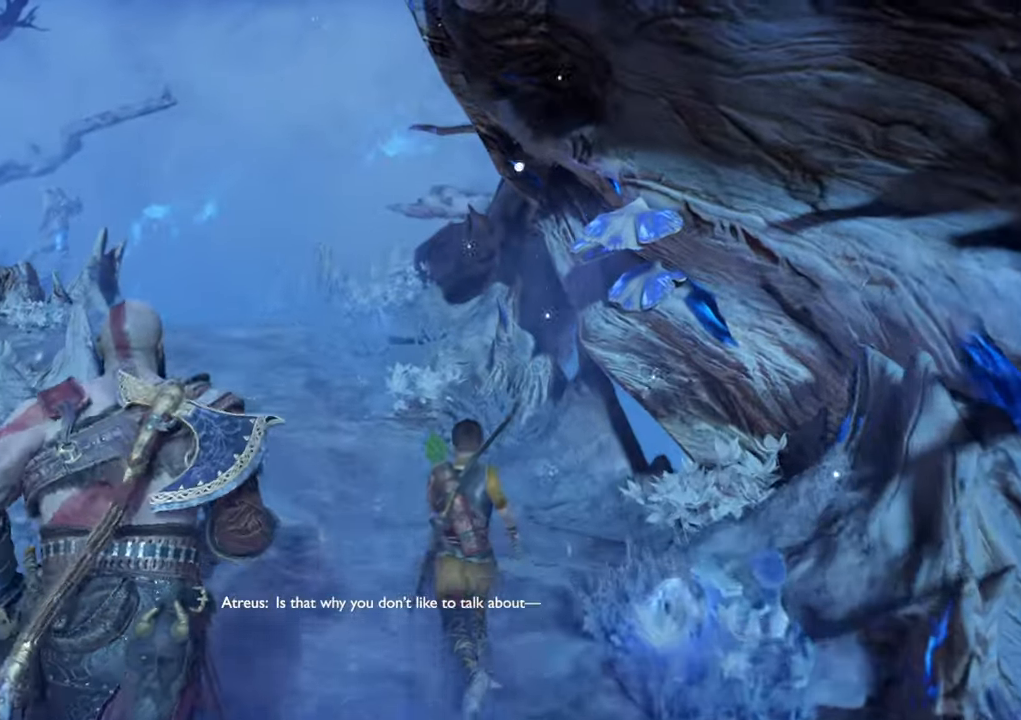
{"keys": ["w"], "mouse": [], "events": []}
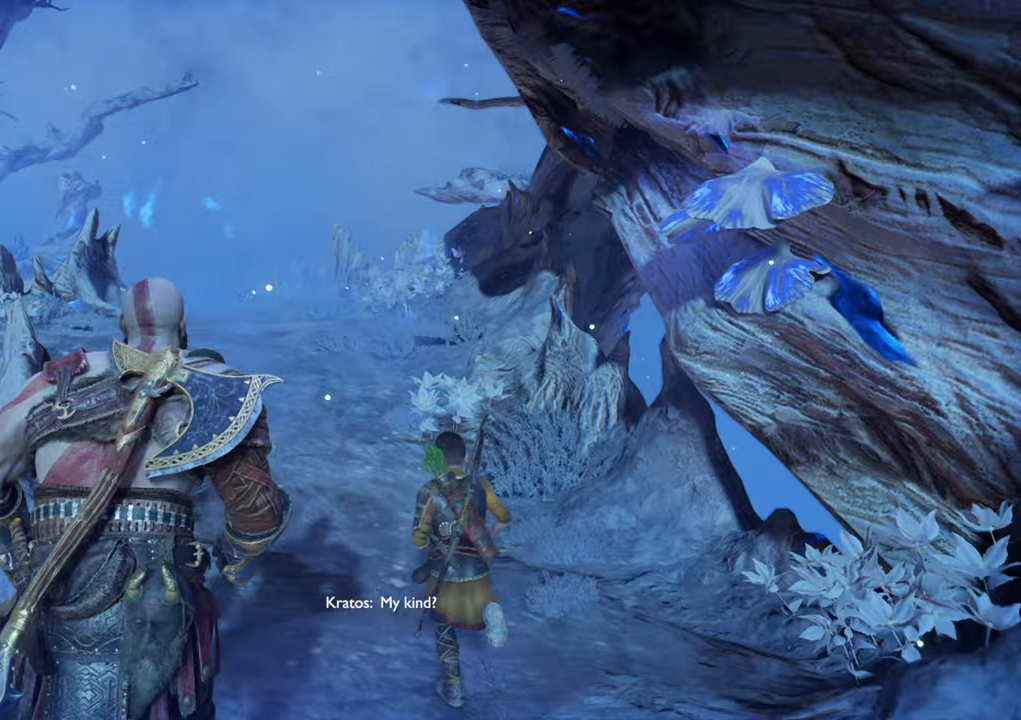
{"keys": ["w"], "mouse": [], "events": []}
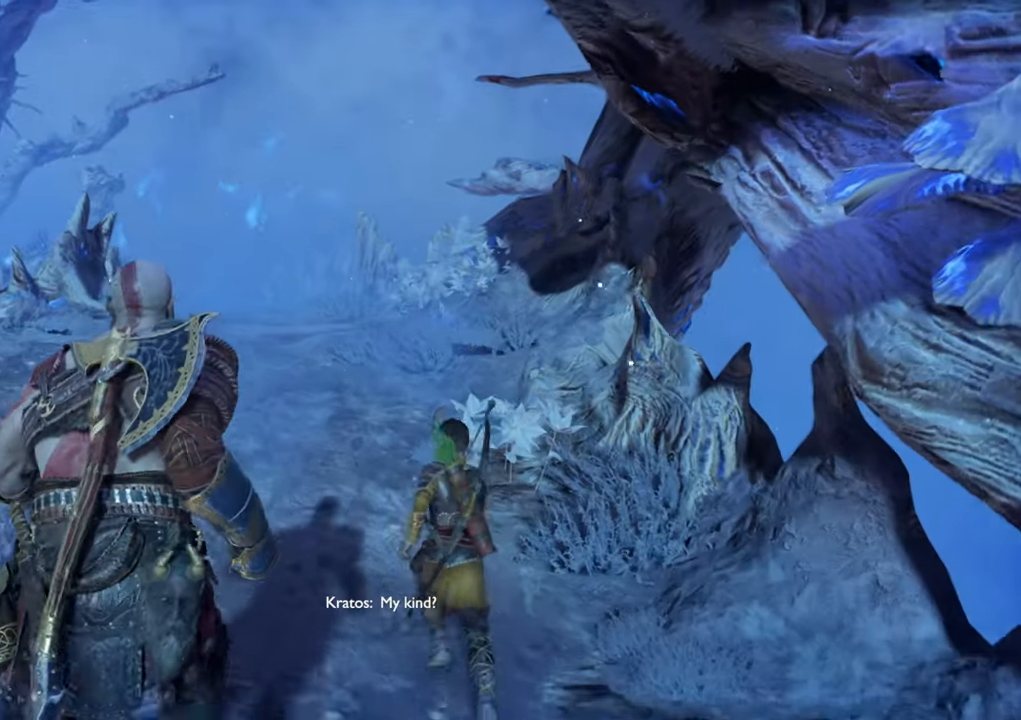
{"keys": ["w"], "mouse": [], "events": []}
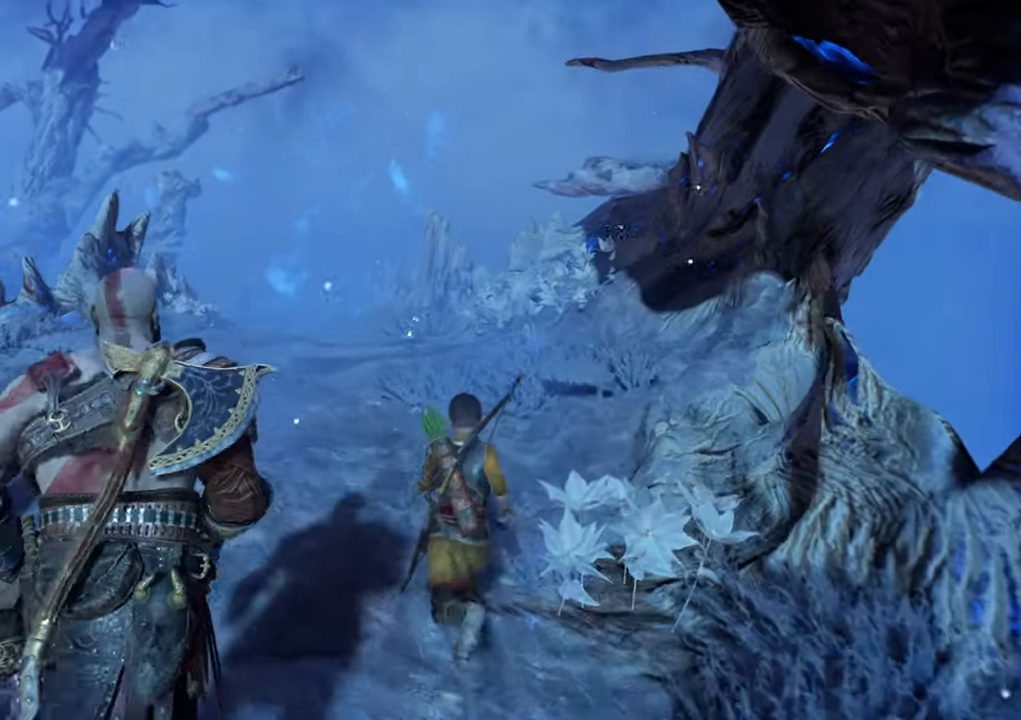
{"keys": ["w"], "mouse": [], "events": []}
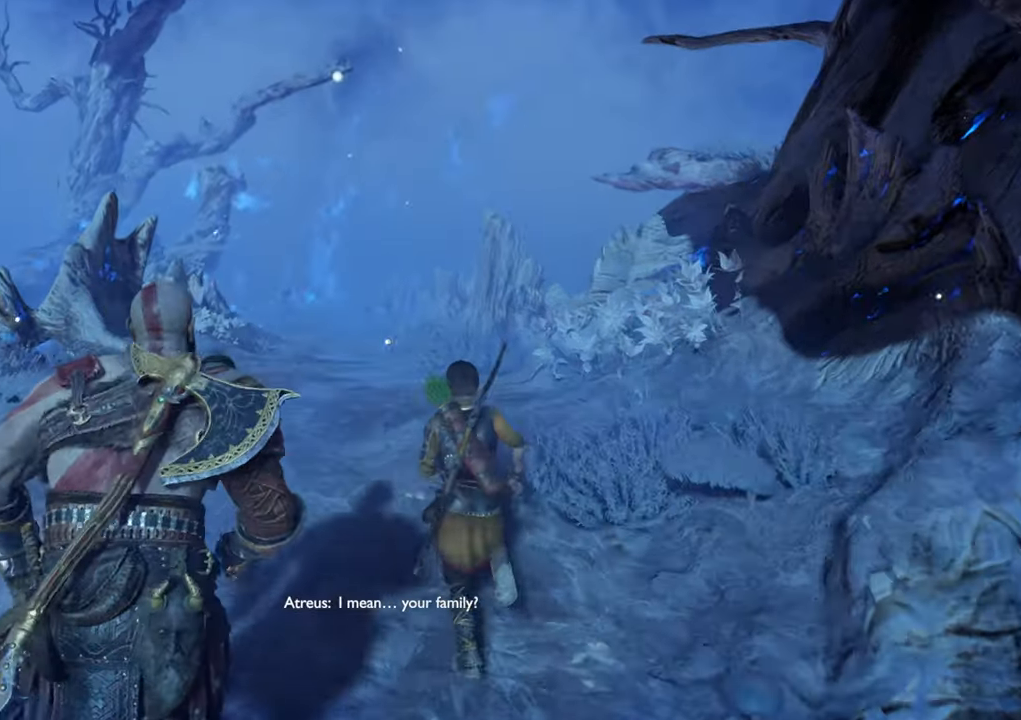
{"keys": ["w"], "mouse": [], "events": []}
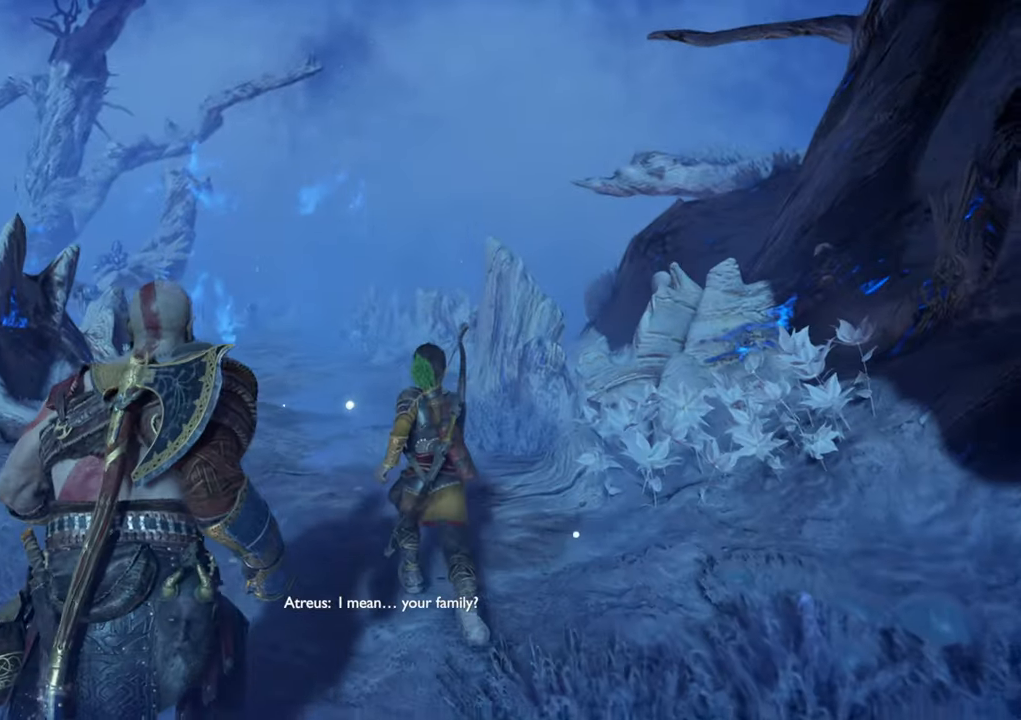
{"keys": ["w"], "mouse": [], "events": []}
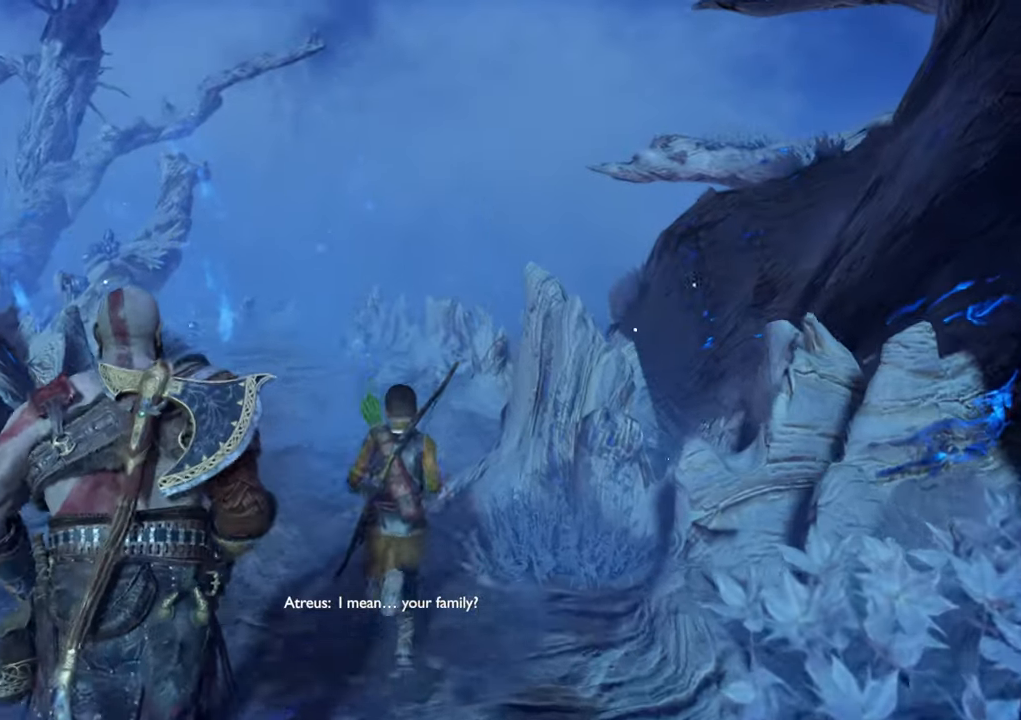
{"keys": ["w"], "mouse": [], "events": []}
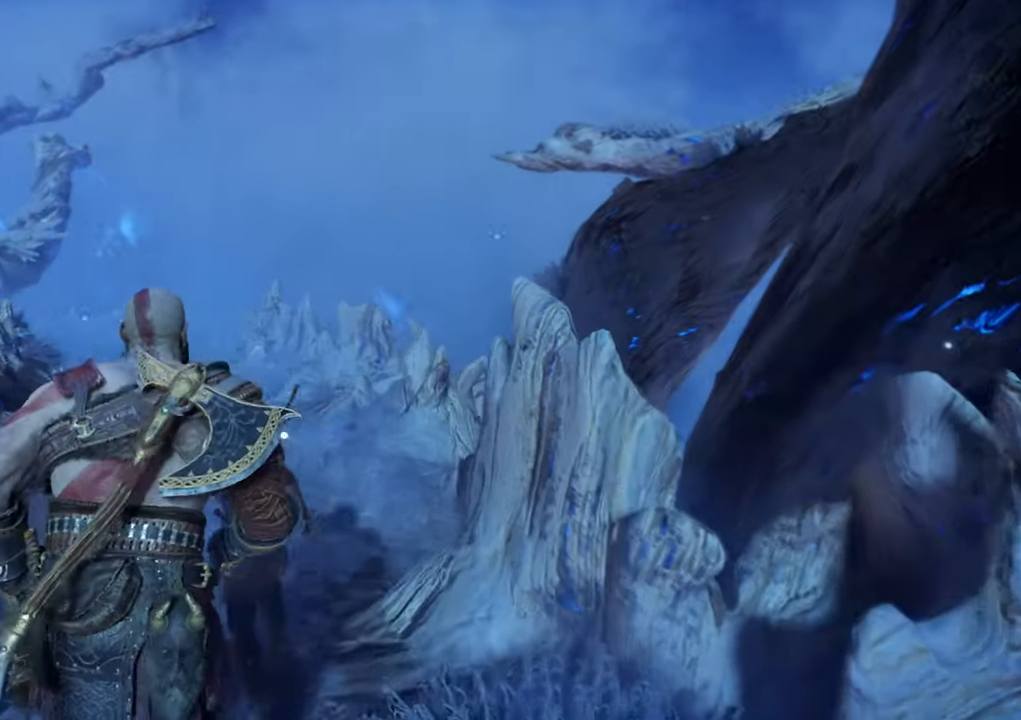
{"keys": ["w"], "mouse": [], "events": [[133, "a", "down"], [317, "a", "up"]]}
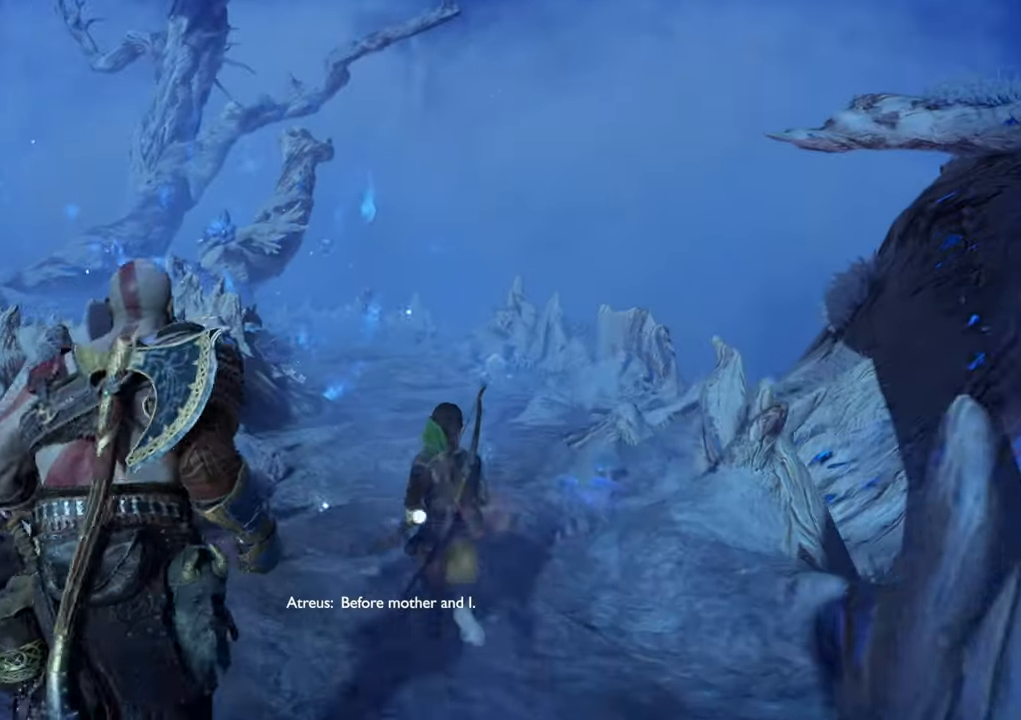
{"keys": ["w"], "mouse": [], "events": []}
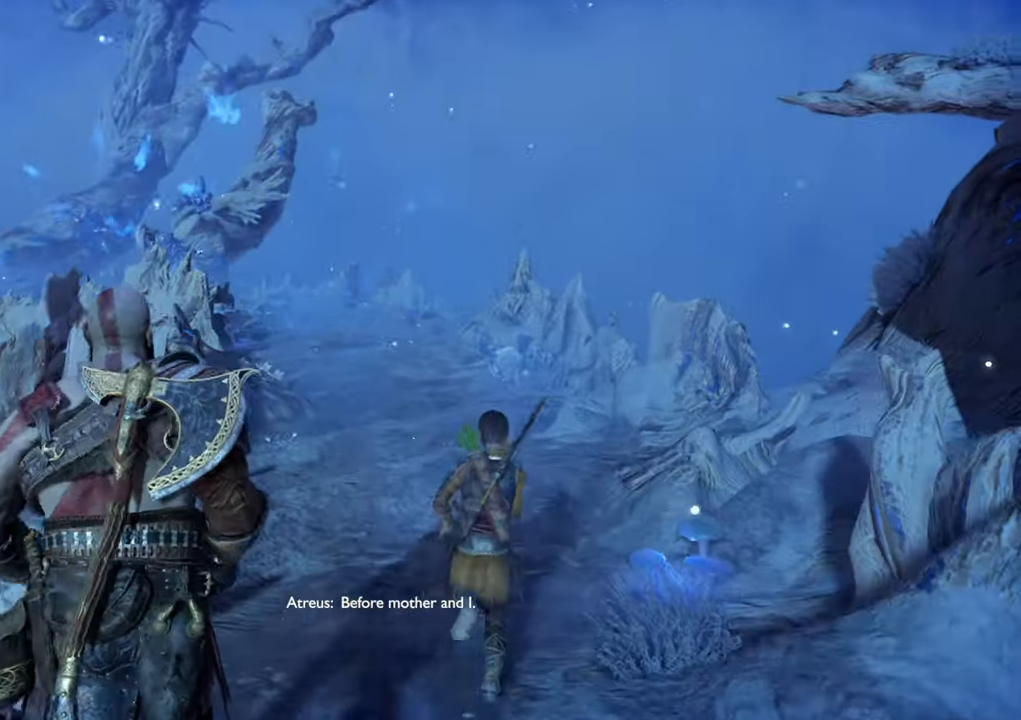
{"keys": ["w"], "mouse": [], "events": []}